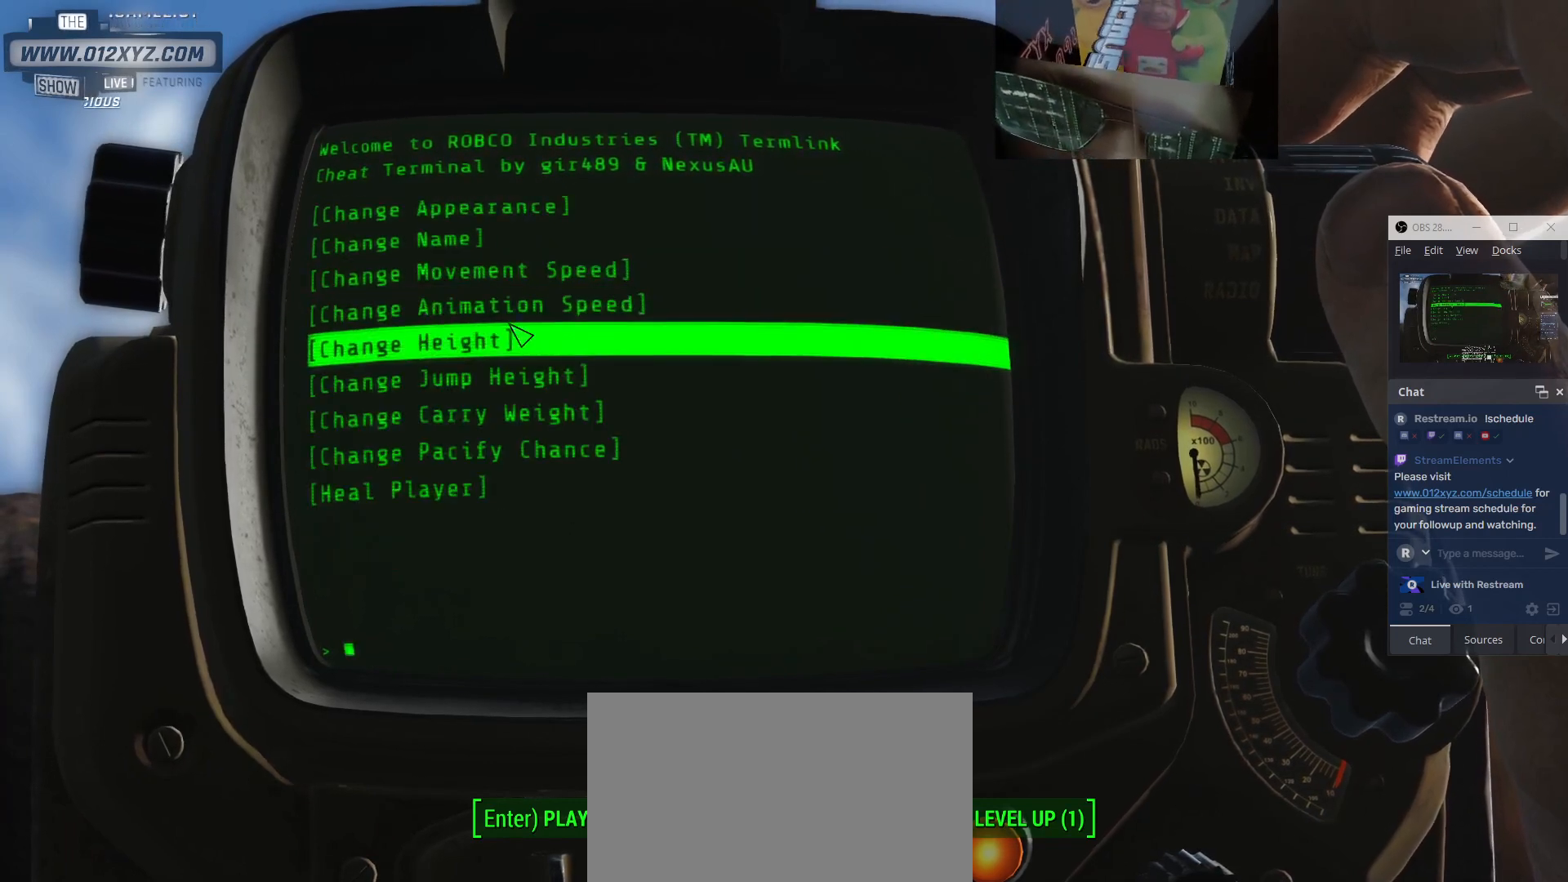
Gameplay with keyboard and mouse; each line is a JSON object with the keys and mouse buttons held at the frame after it. "events" lists presses ("down") and releases ("up") of "1", "2", "3", "4", "5", "a", "alt", "b", "c", "ctrl", "d", "e", "f", "g", "q", "r", "s", "shift", "space", "t", "tab", "v", "w", "x", "z", "mouse_left", "mouse_wheel", "mouse_right", "mouse_mb4" and "mouse_mb5" between this image and that frame as [ms after this image, input, new state], when the widget could be followed in between. "mouse_left", "mouse_wheel", "mouse_right", "mouse_mb4", "mouse_mb5" = the "left", "wheel", "right", "mb4", "mb5" buttons of the "mouse" list. No other keys are recorded. "wheel" means that the mouse wheel is clicked or scrolled. Not read: mouse_move.
{"keys": [], "mouse": ["left"], "events": [[433, "mouse_left", "down"]]}
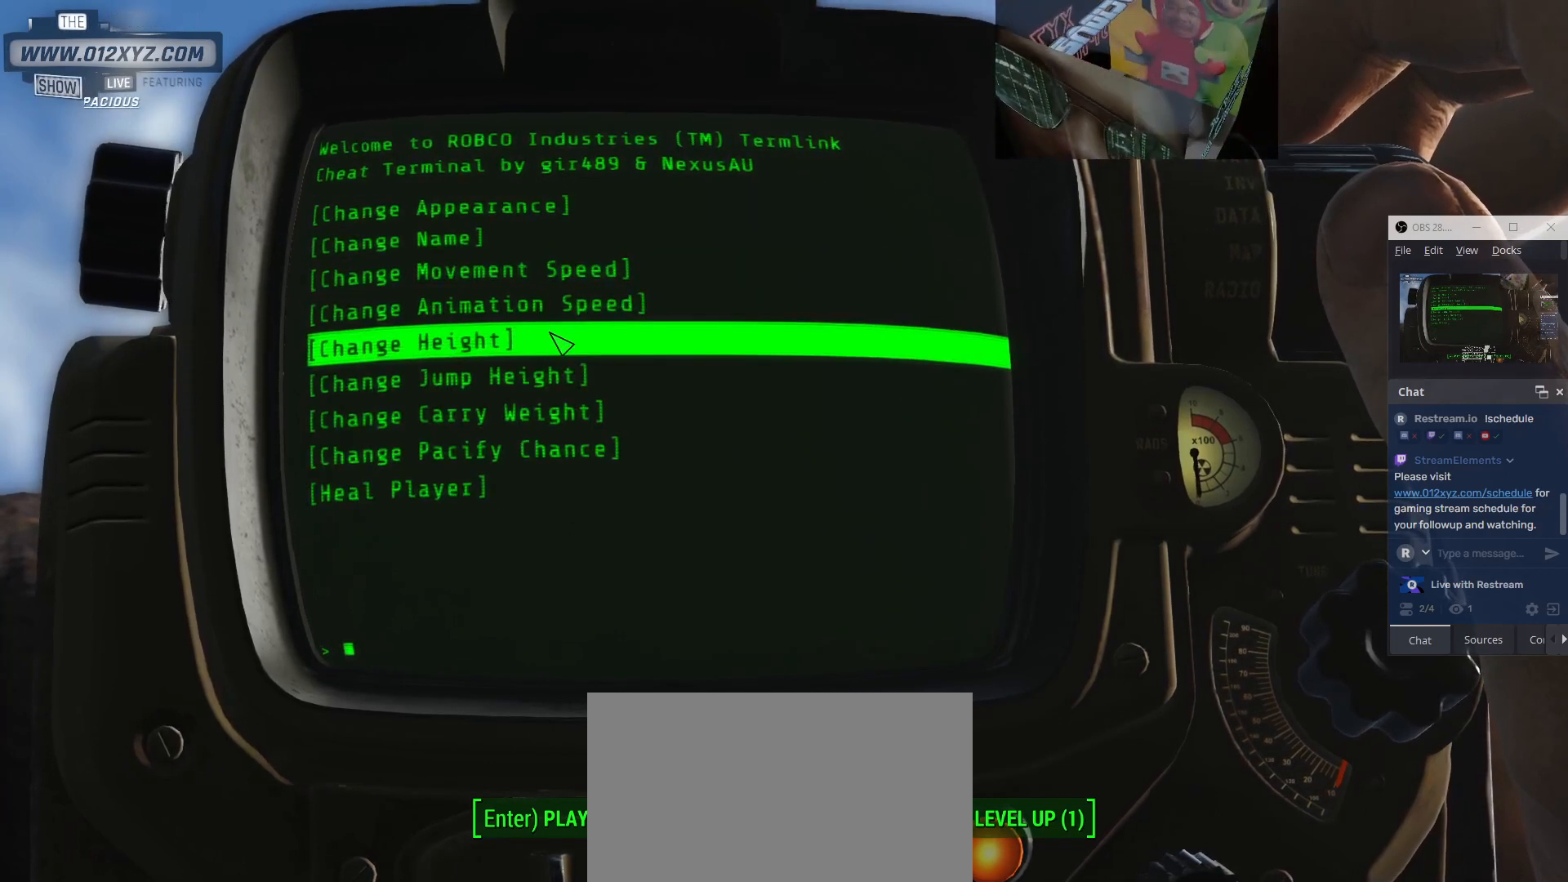
{"keys": [], "mouse": ["left"], "events": [[67, "mouse_left", "up"], [367, "mouse_left", "down"]]}
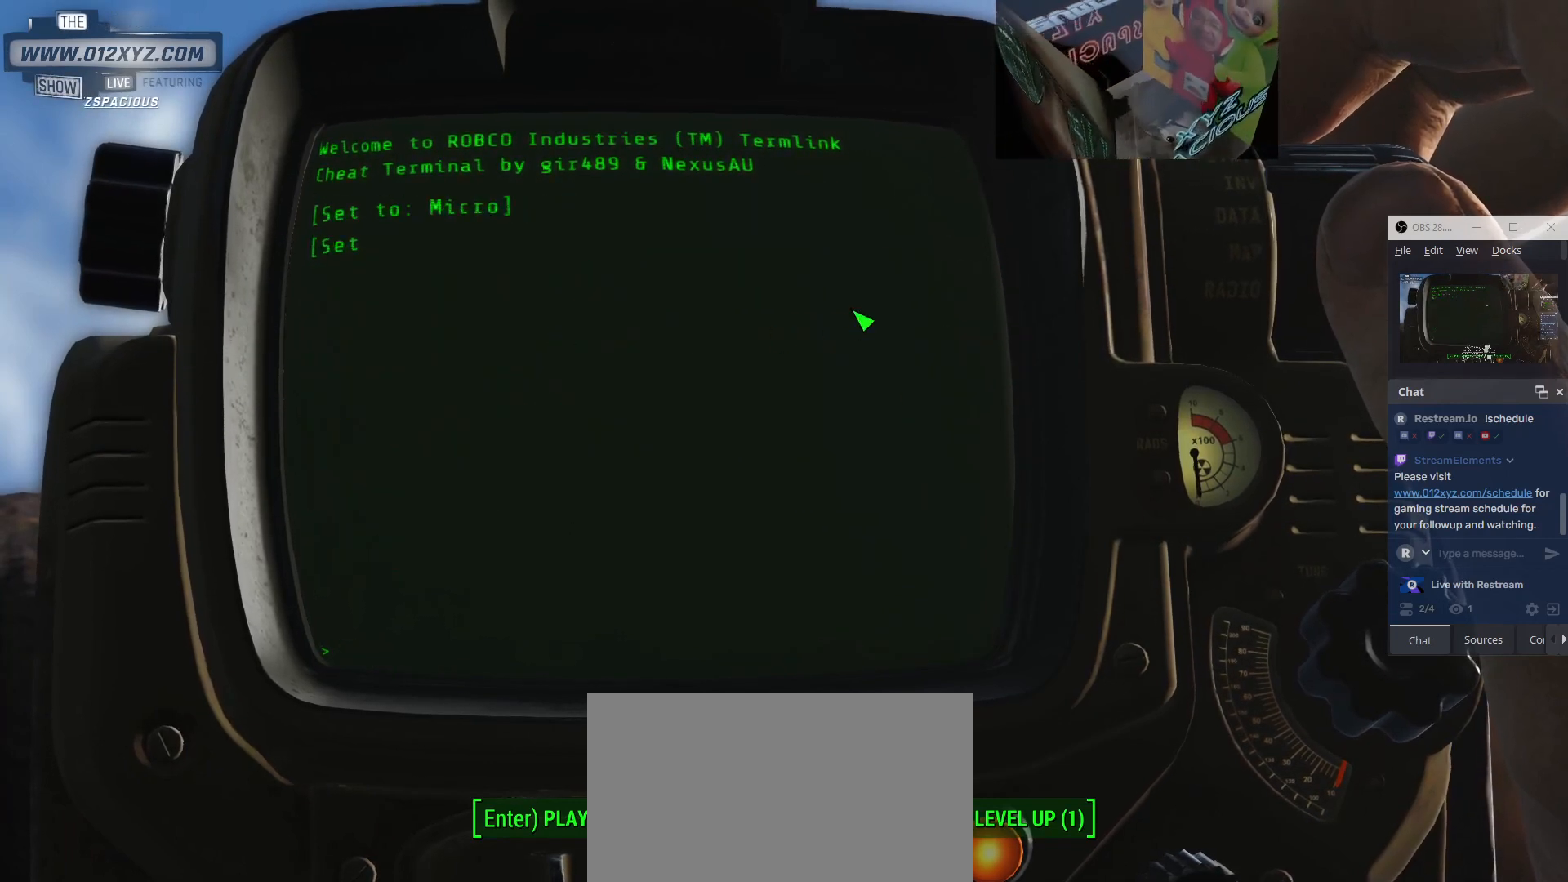
{"keys": [], "mouse": [], "events": [[33, "mouse_left", "up"]]}
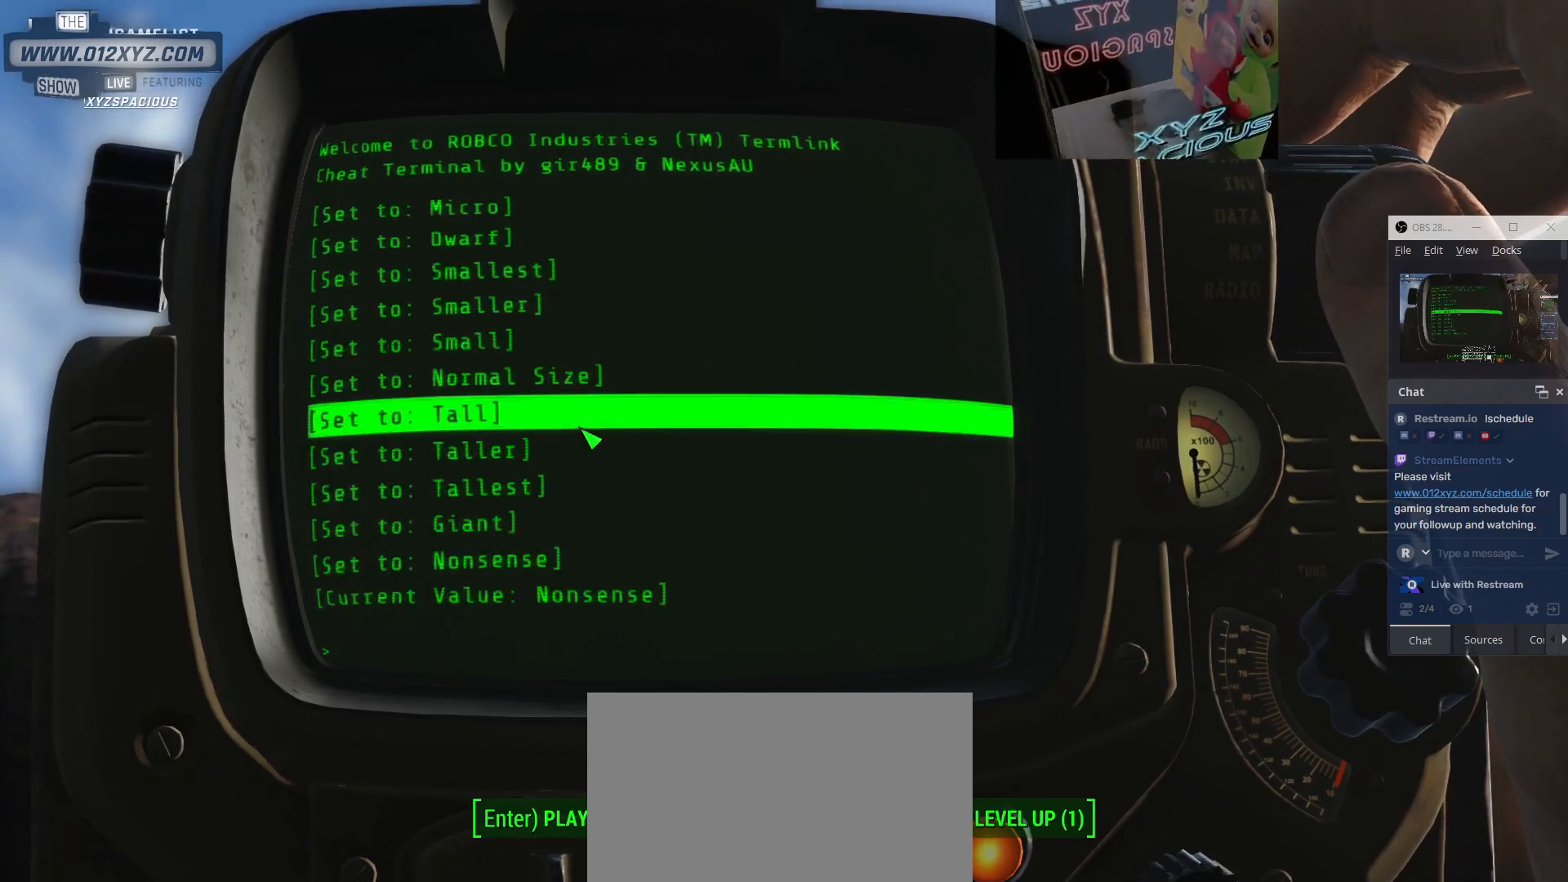
{"keys": [], "mouse": [], "events": []}
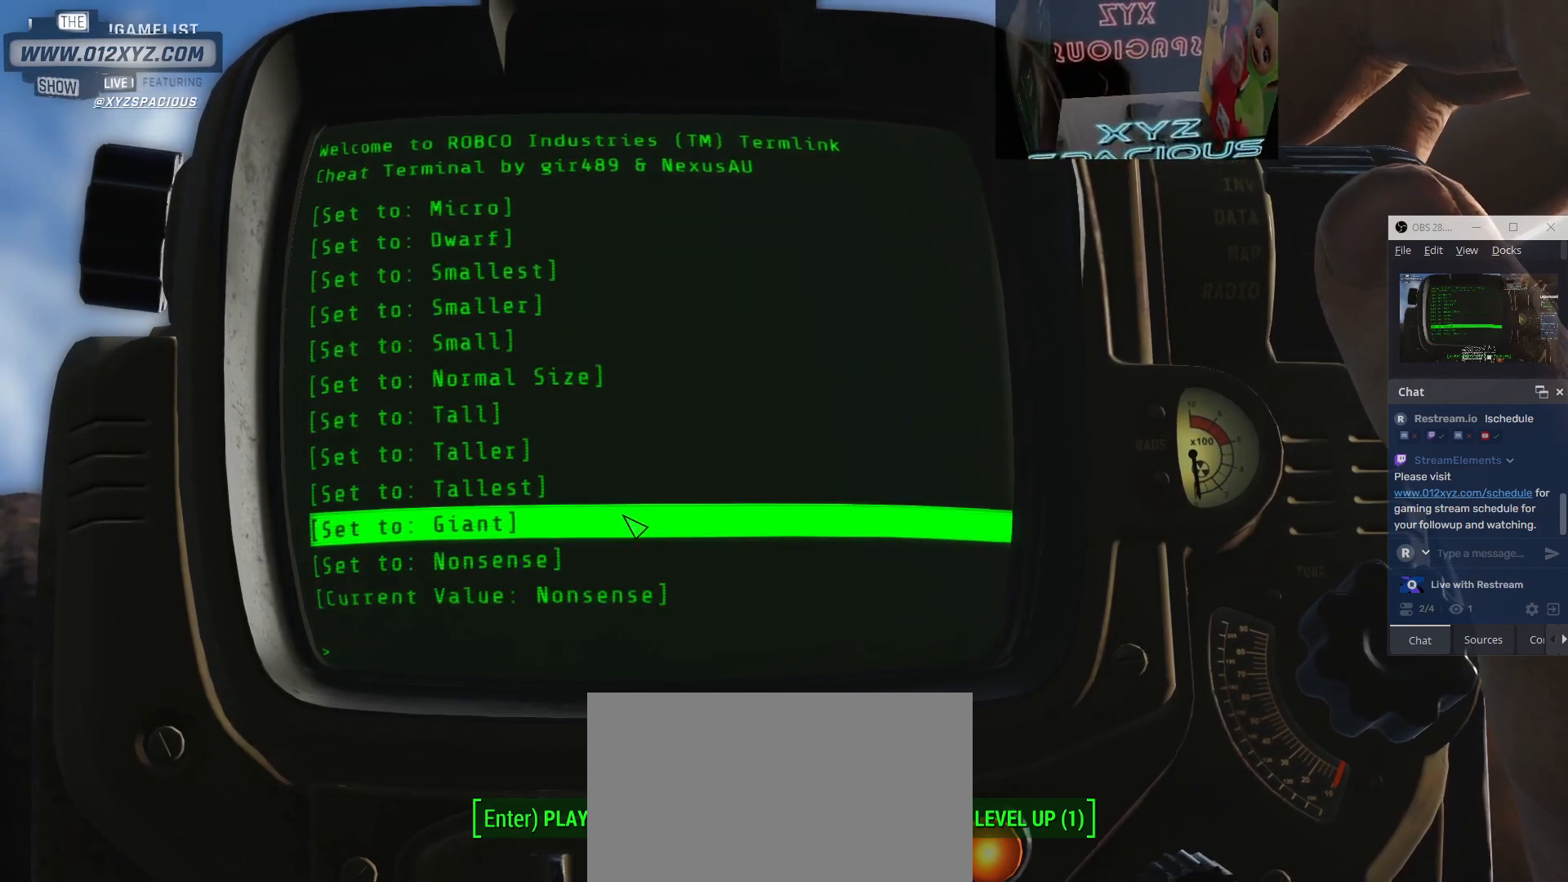
{"keys": [], "mouse": [], "events": []}
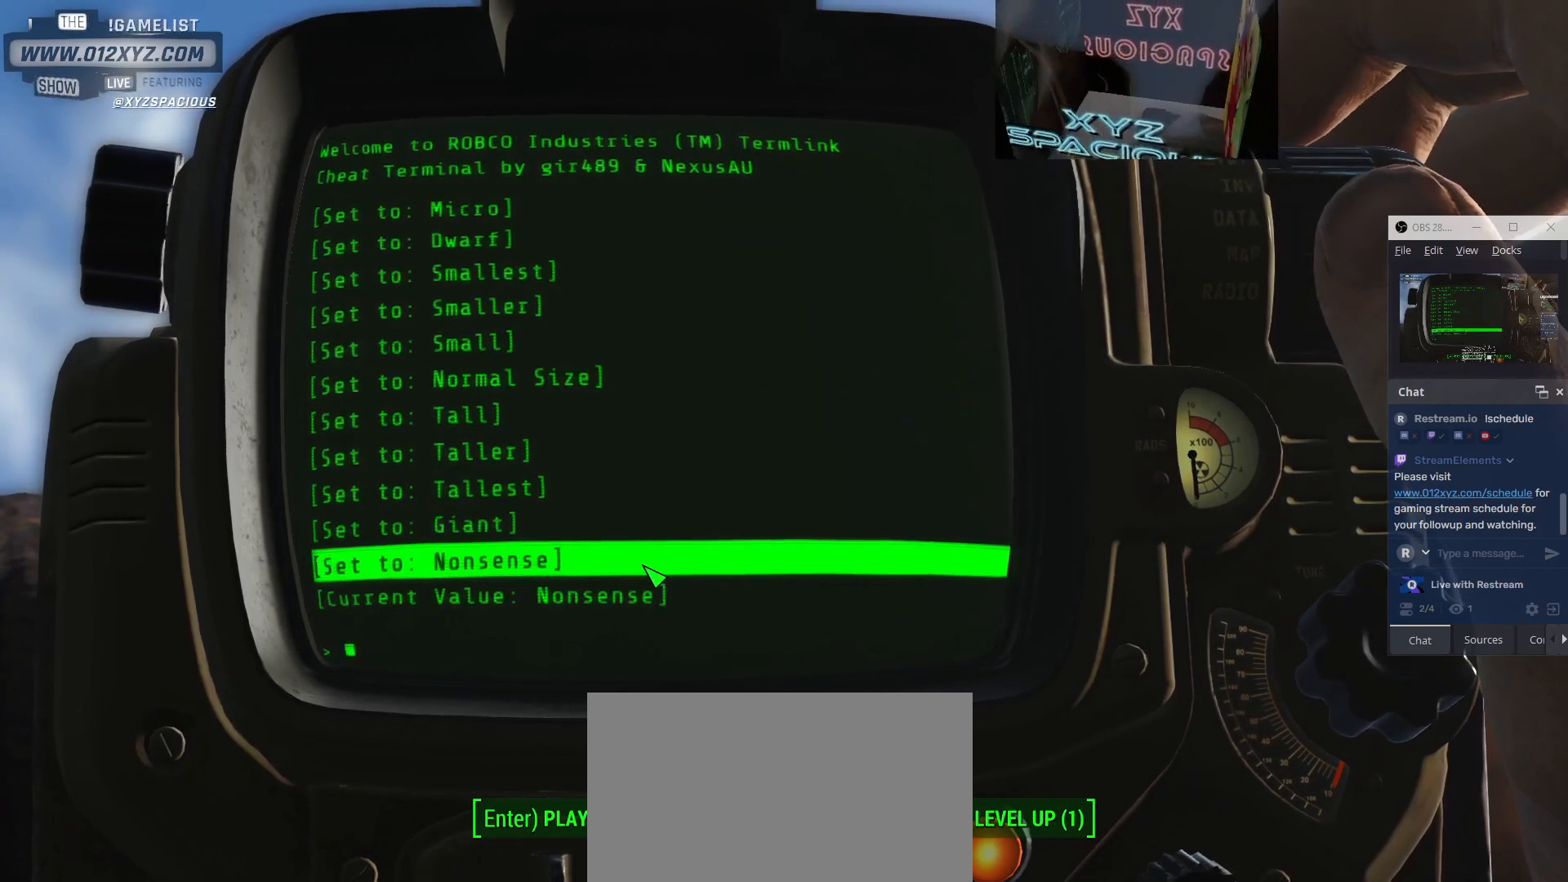
{"keys": [], "mouse": [], "events": []}
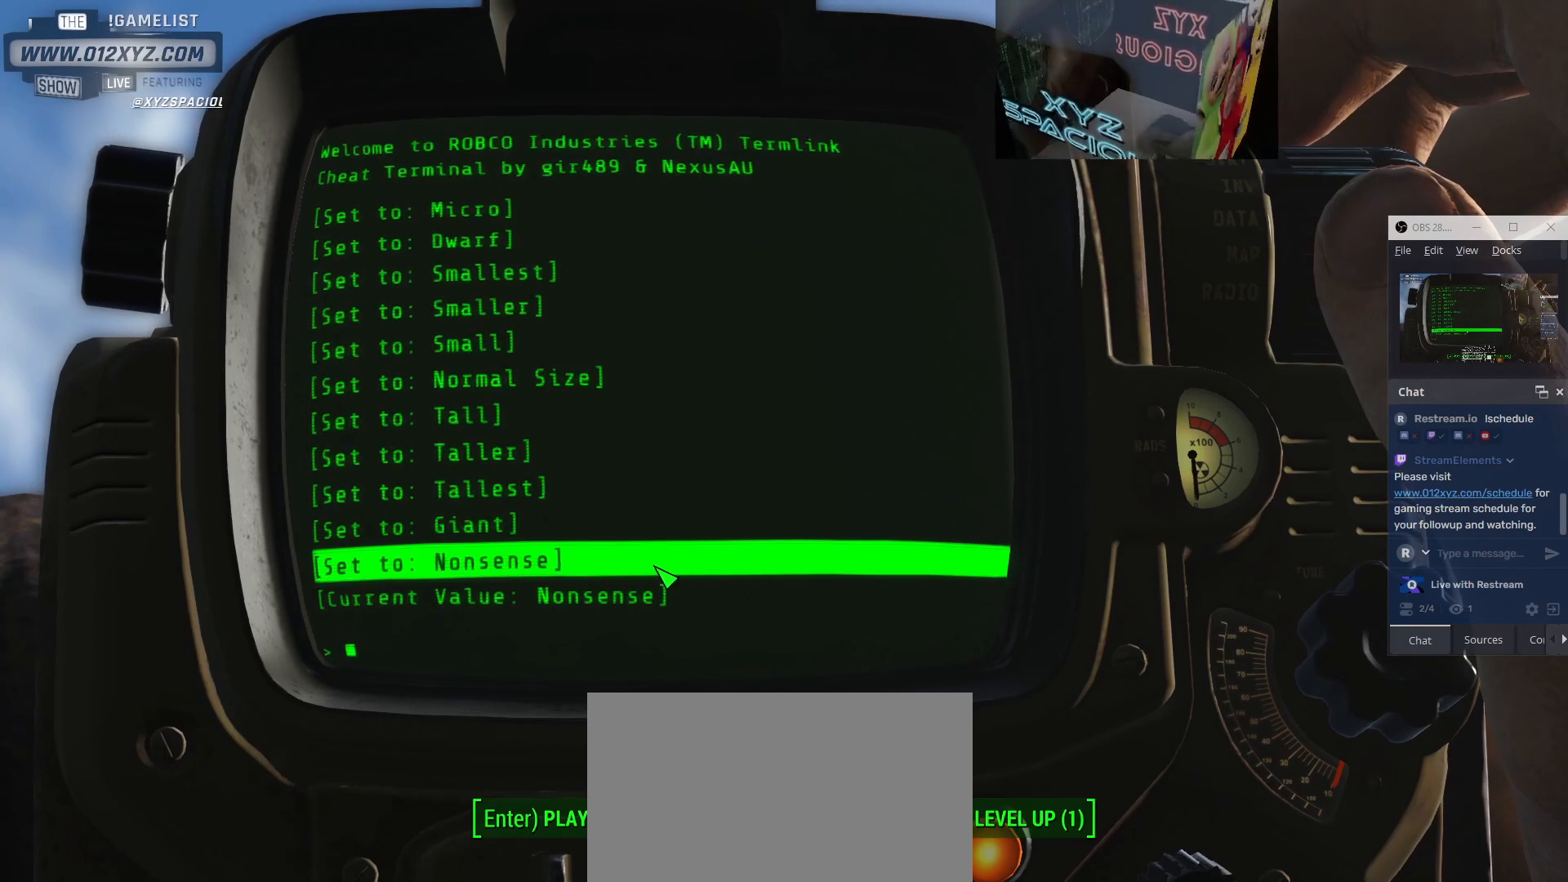
{"keys": [], "mouse": [], "events": [[100, "mouse_left", "down"], [267, "mouse_left", "up"]]}
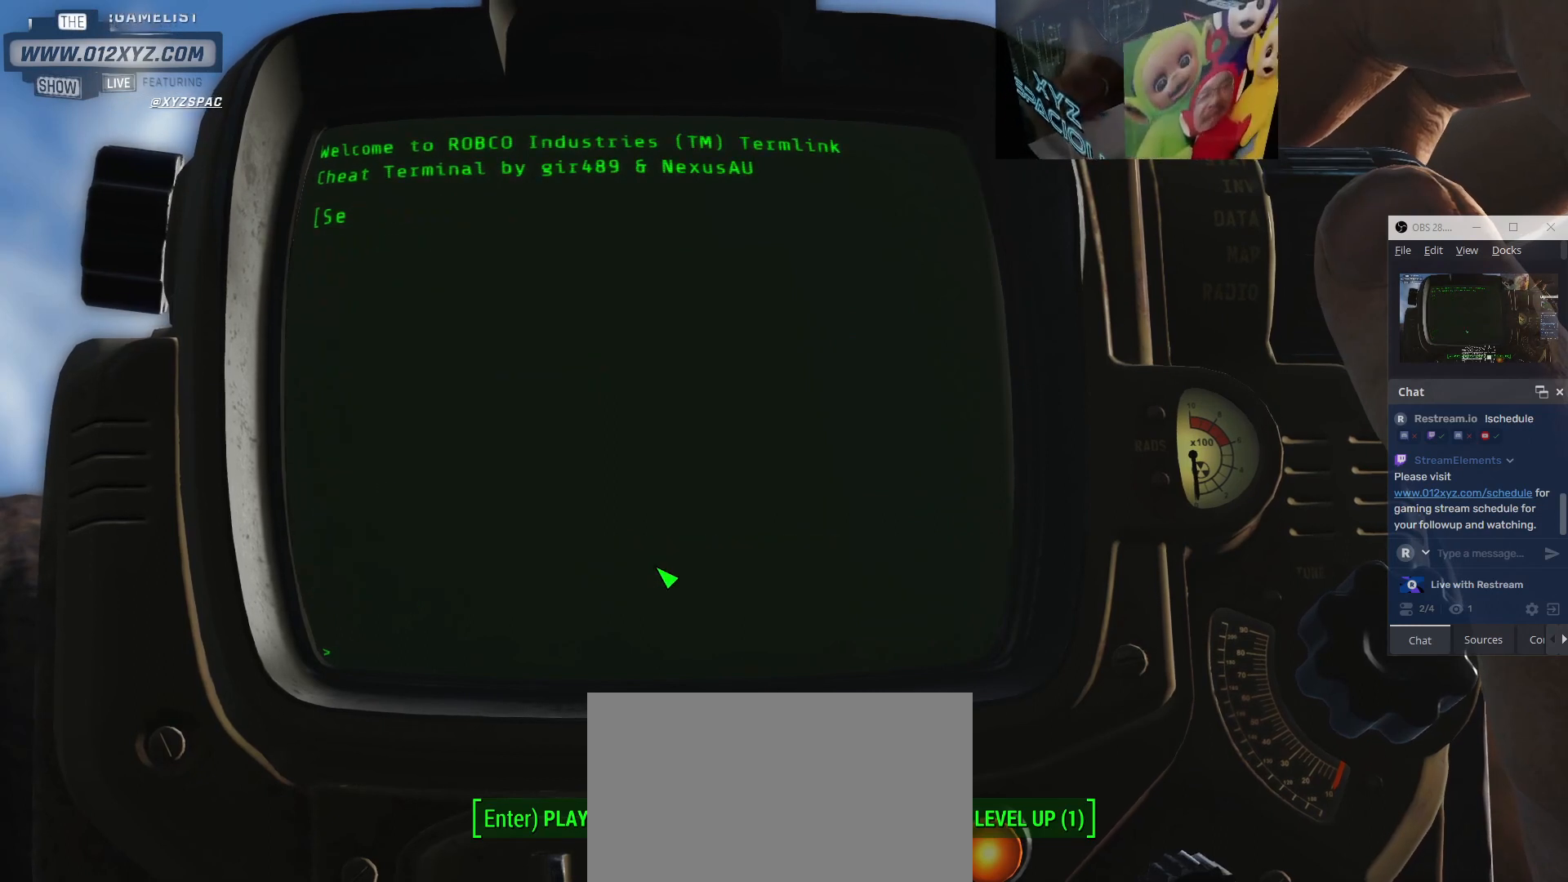
{"keys": [], "mouse": [], "events": []}
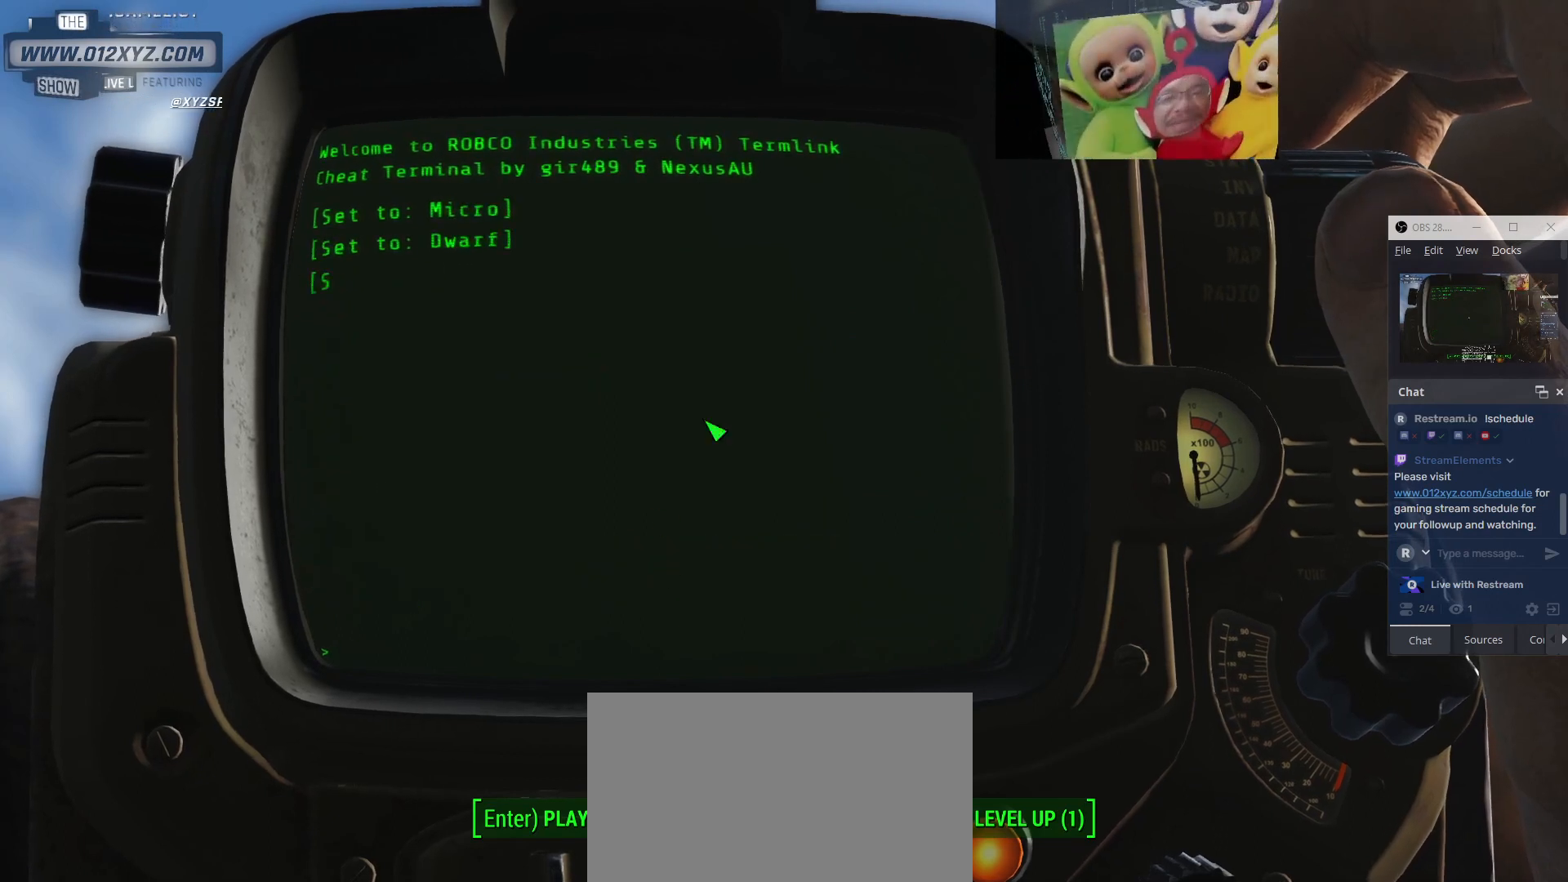
{"keys": [], "mouse": [], "events": [[33, "mouse_left", "down"], [200, "mouse_left", "up"]]}
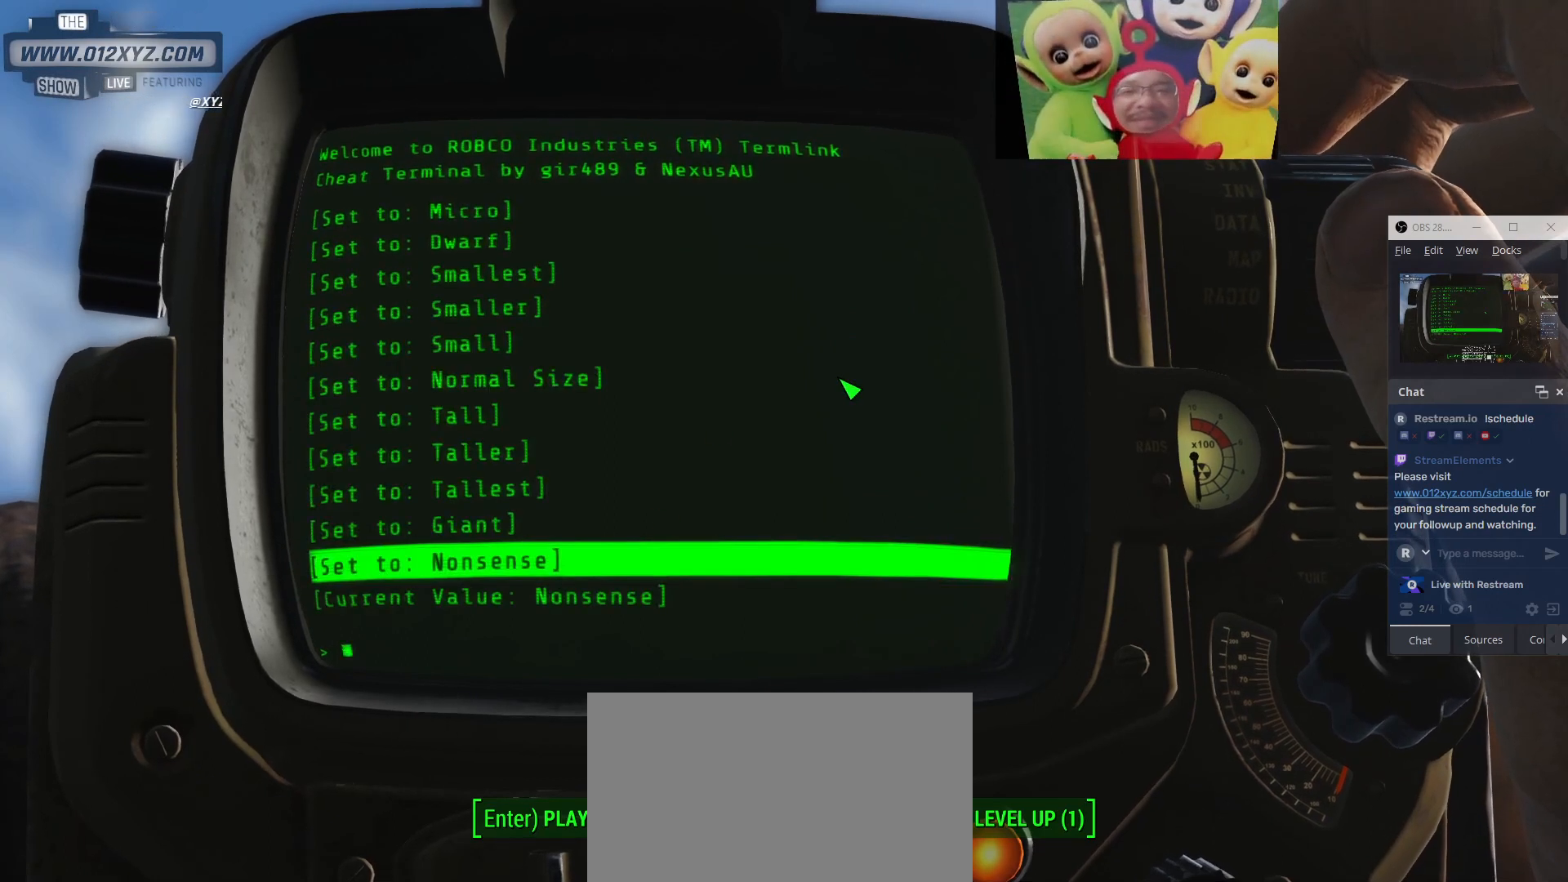
{"keys": [], "mouse": [], "events": [[67, "tab", "down"], [200, "tab", "up"]]}
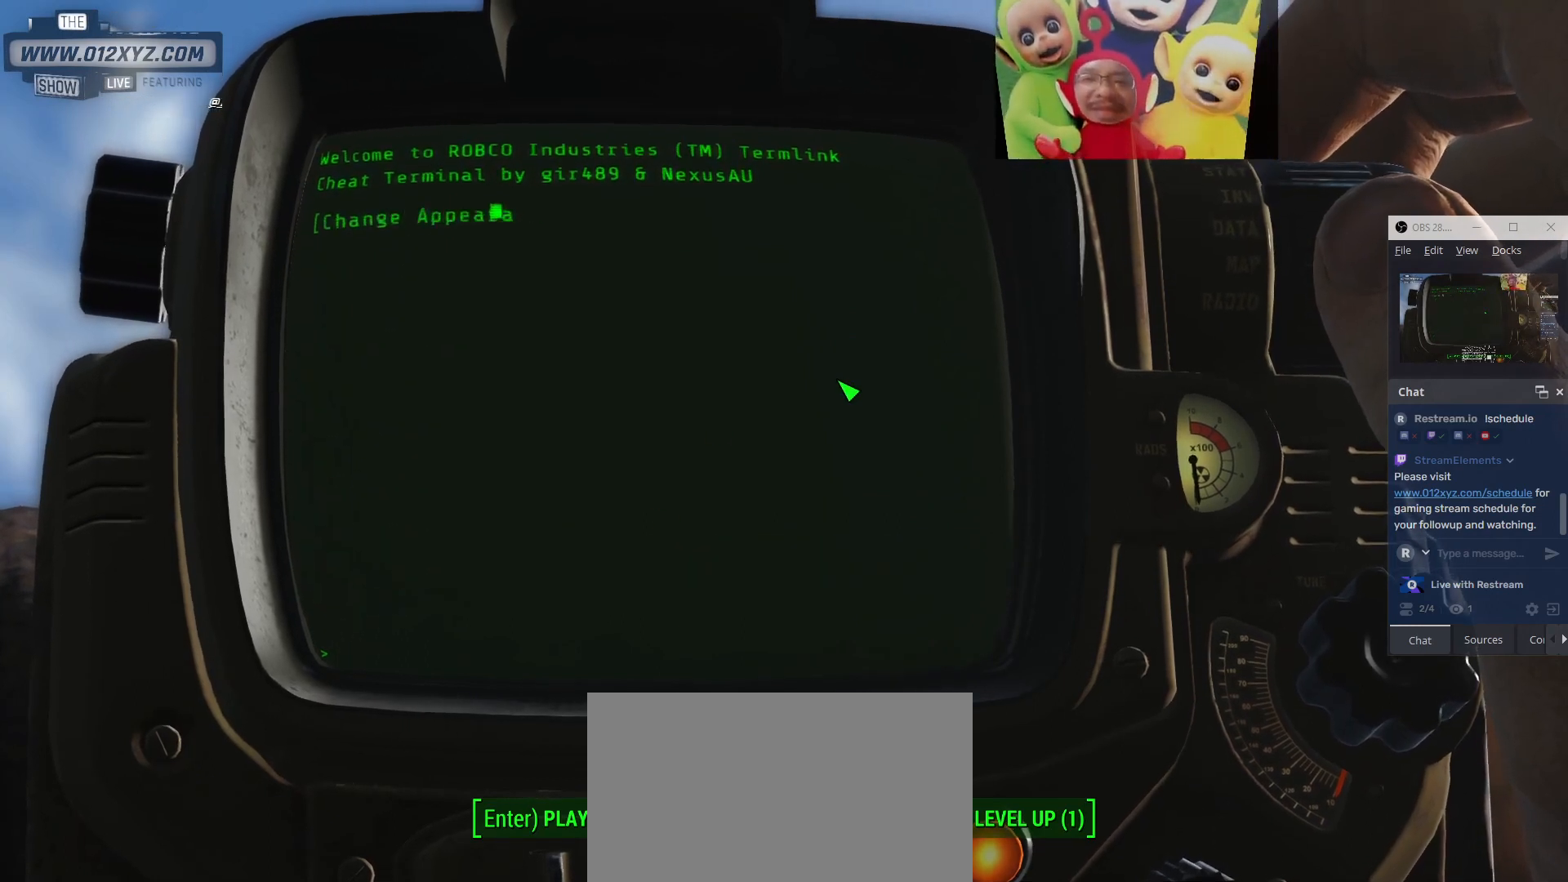
{"keys": ["tab"], "mouse": [], "events": [[67, "tab", "down"], [167, "tab", "up"], [467, "tab", "down"]]}
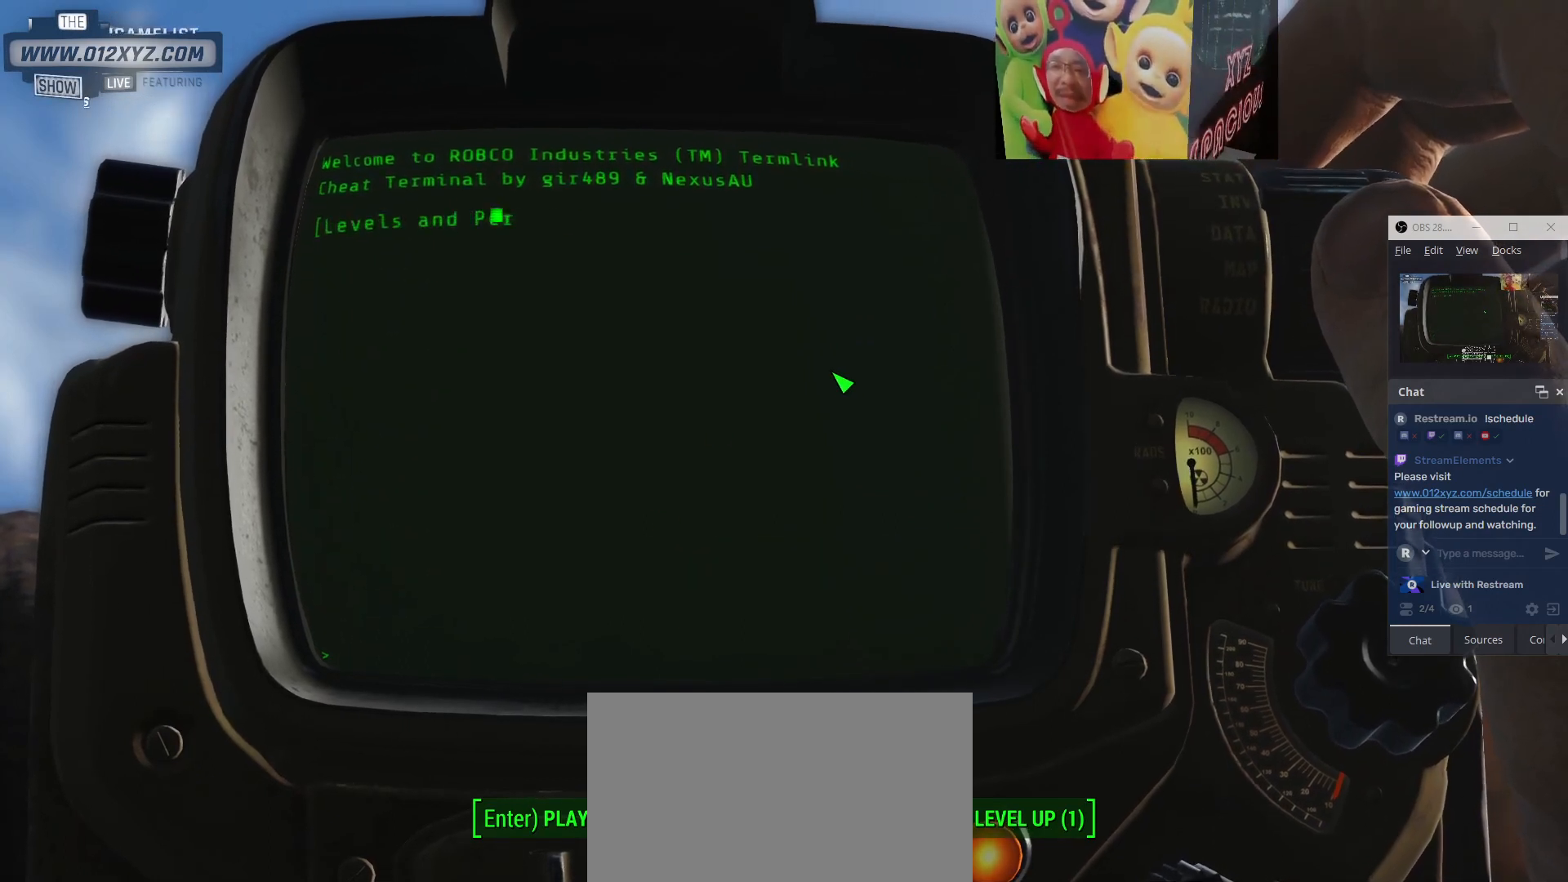
{"keys": ["tab"], "mouse": [], "events": [[100, "tab", "up"], [467, "tab", "down"]]}
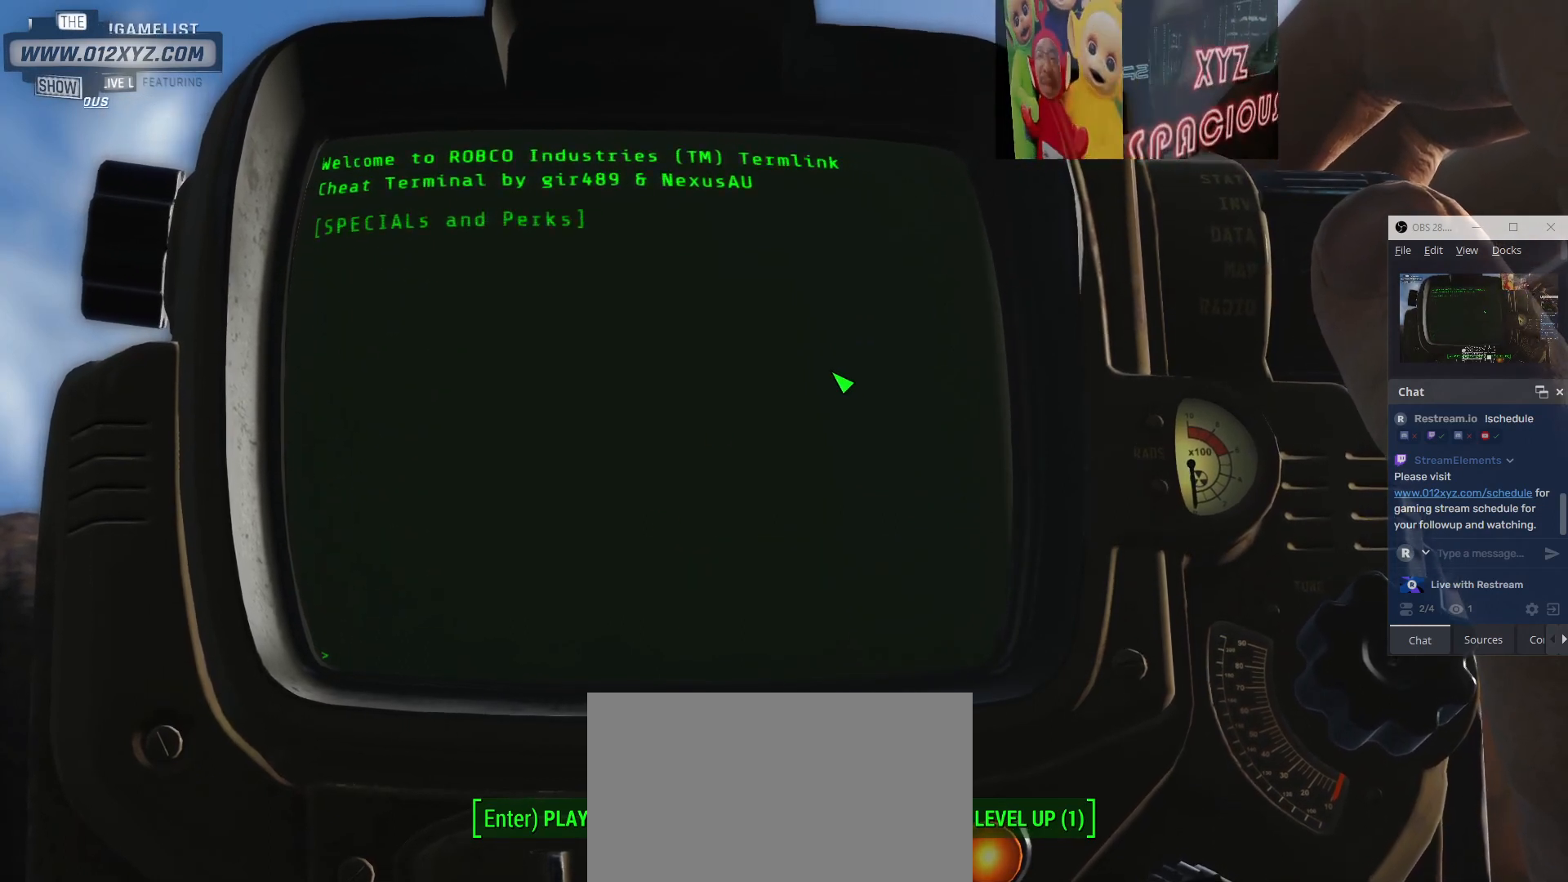
{"keys": [], "mouse": [], "events": [[100, "tab", "up"], [200, "tab", "down"], [300, "tab", "up"]]}
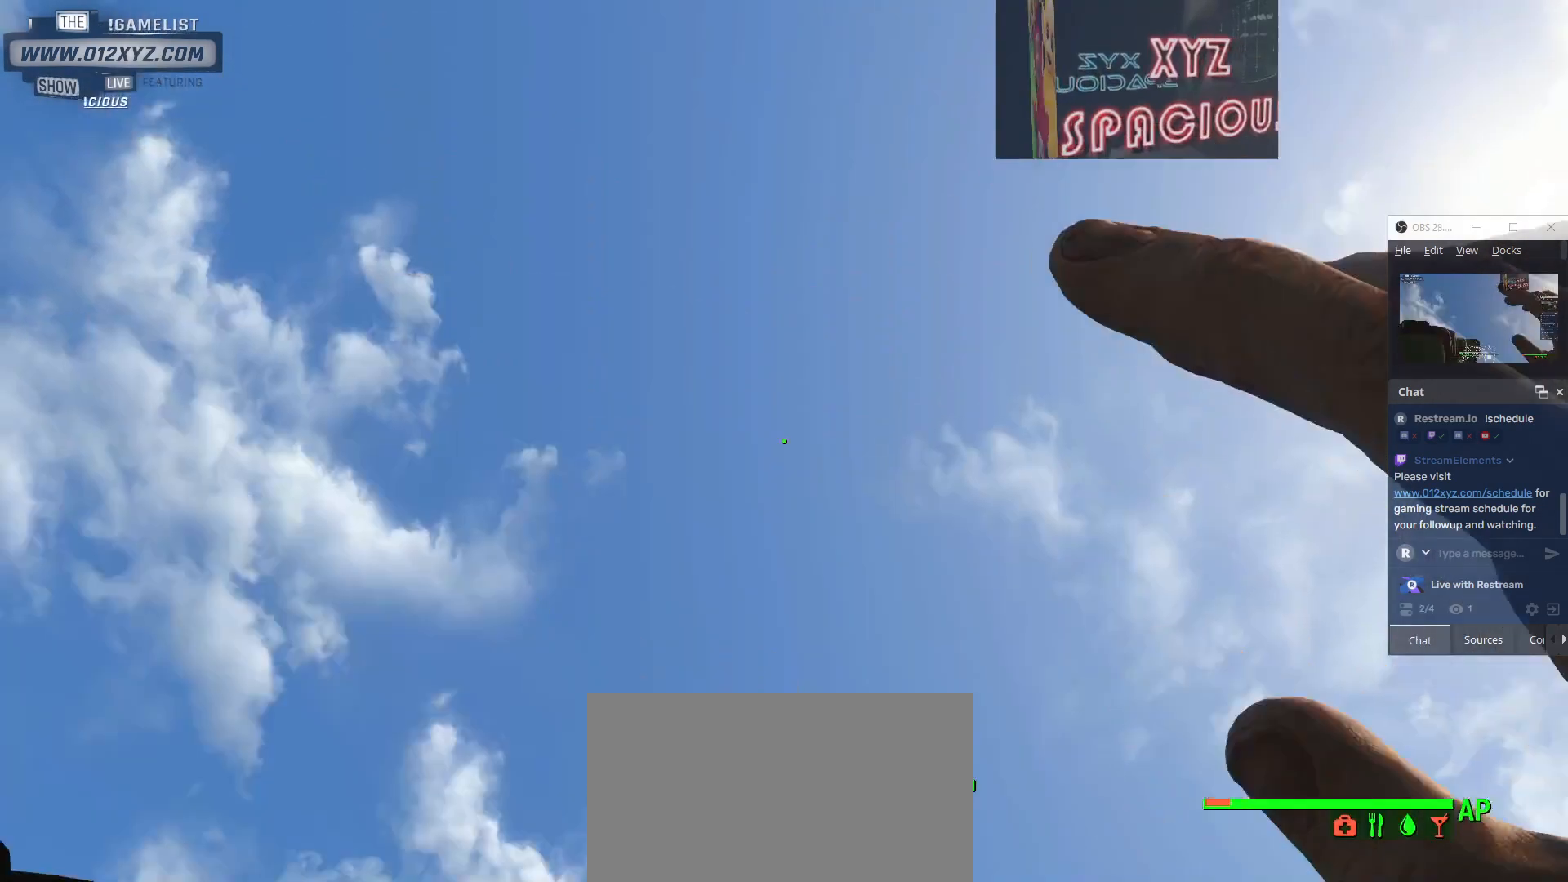
{"keys": [], "mouse": [], "events": []}
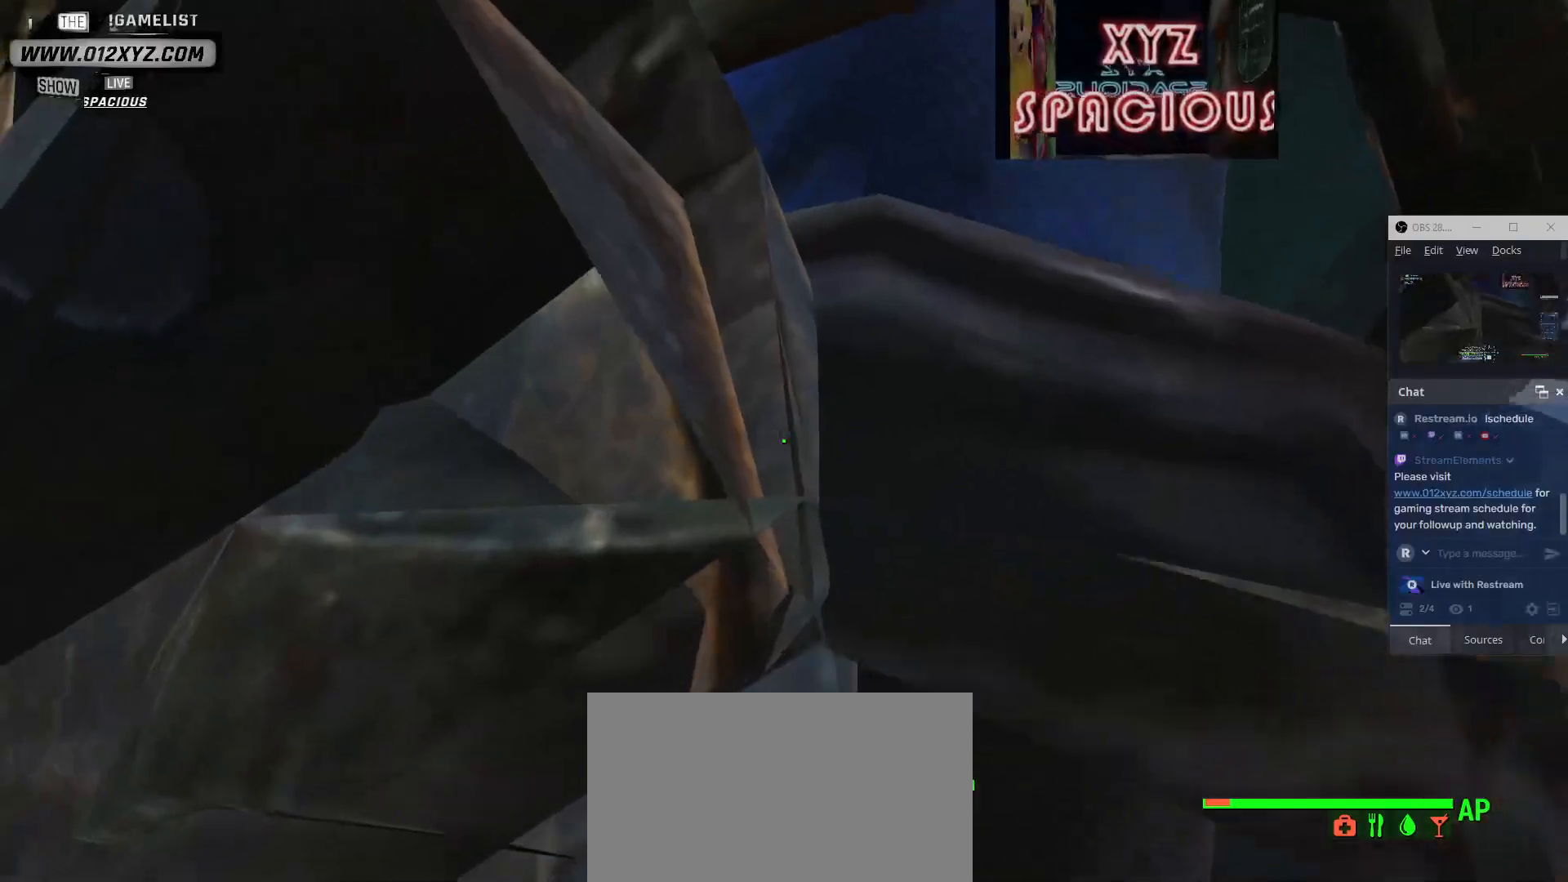
{"keys": [], "mouse": [], "events": []}
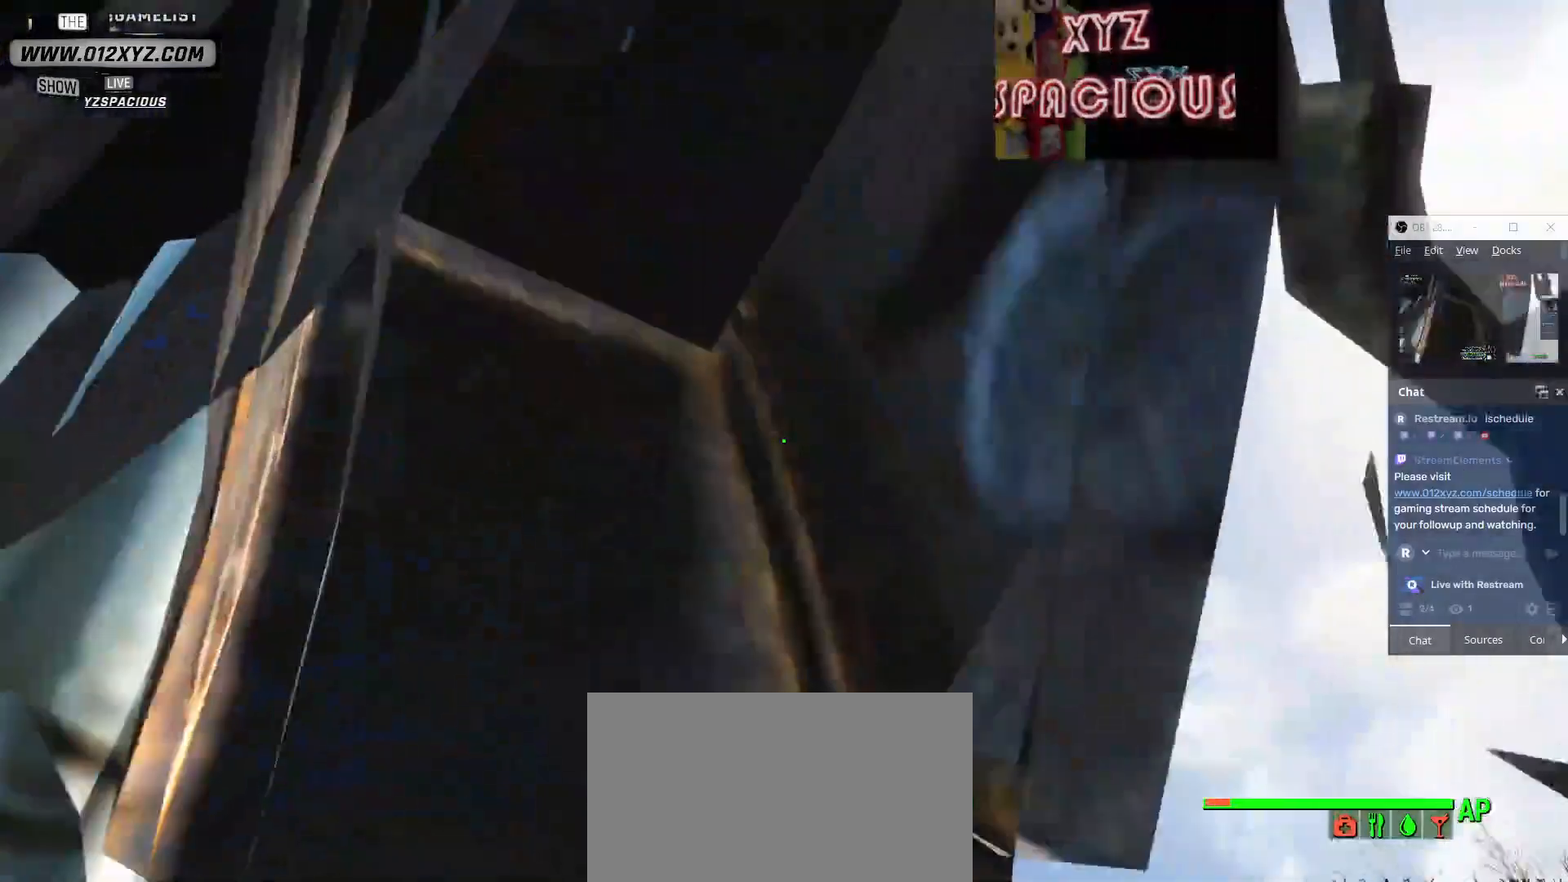
{"keys": [], "mouse": [], "events": []}